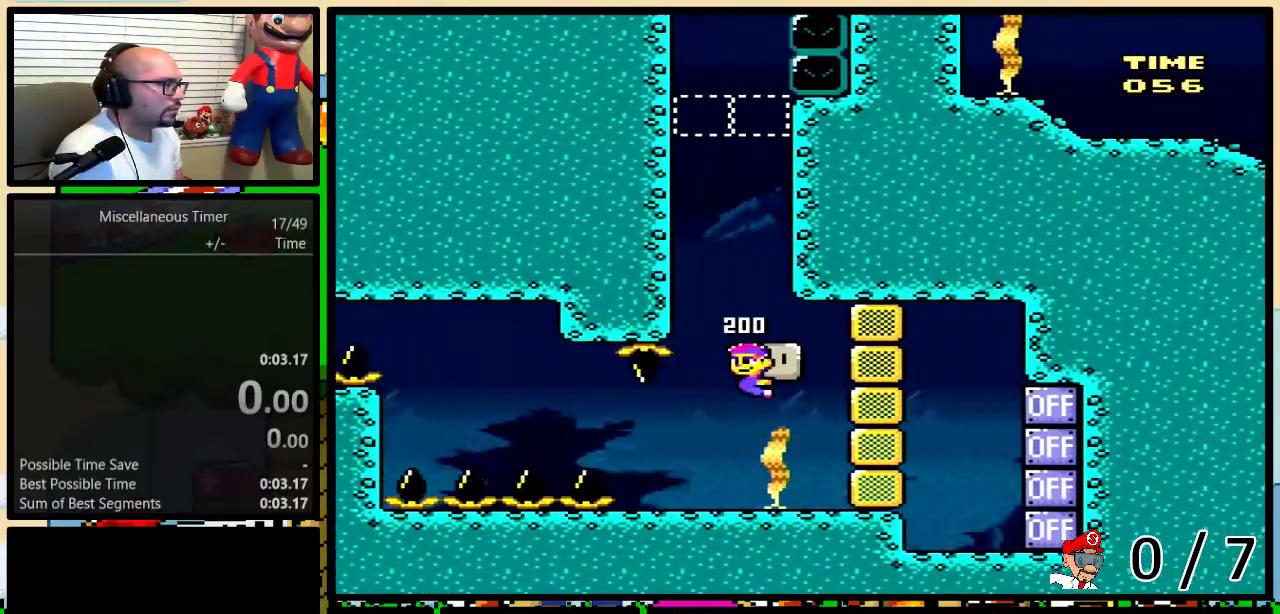
Gameplay with a controller (Nintendo layout); each line is a JSON object with the inputs held at the frame after it. "events" lists button and stick changes between this image and that frame as [ms after this image, input, new state], when the widget could be followed in between. Not read: L3 R3 SELECT.
{"buttons": ["Y"], "events": [[67, "B", "down"], [167, "B", "up"], [217, "B", "down"], [283, "B", "up"], [317, "DPAD_LEFT", "up"], [350, "DPAD_UP", "up"], [367, "Y", "down"]]}
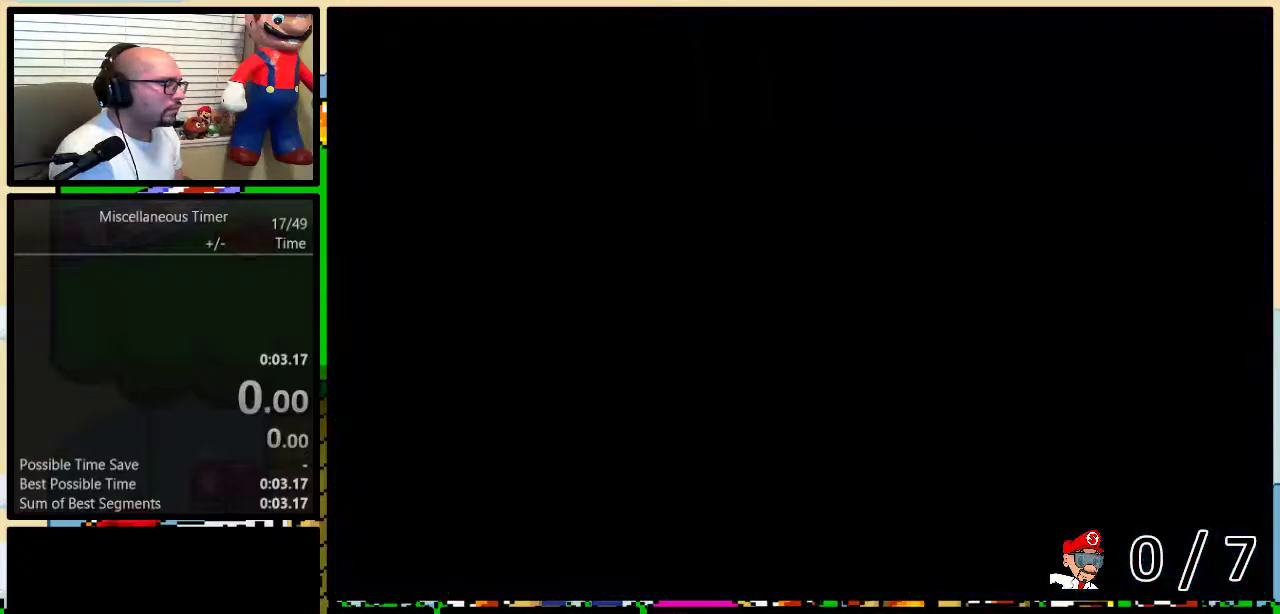
{"buttons": ["Y", "DPAD_RIGHT"], "events": [[117, "DPAD_RIGHT", "down"]]}
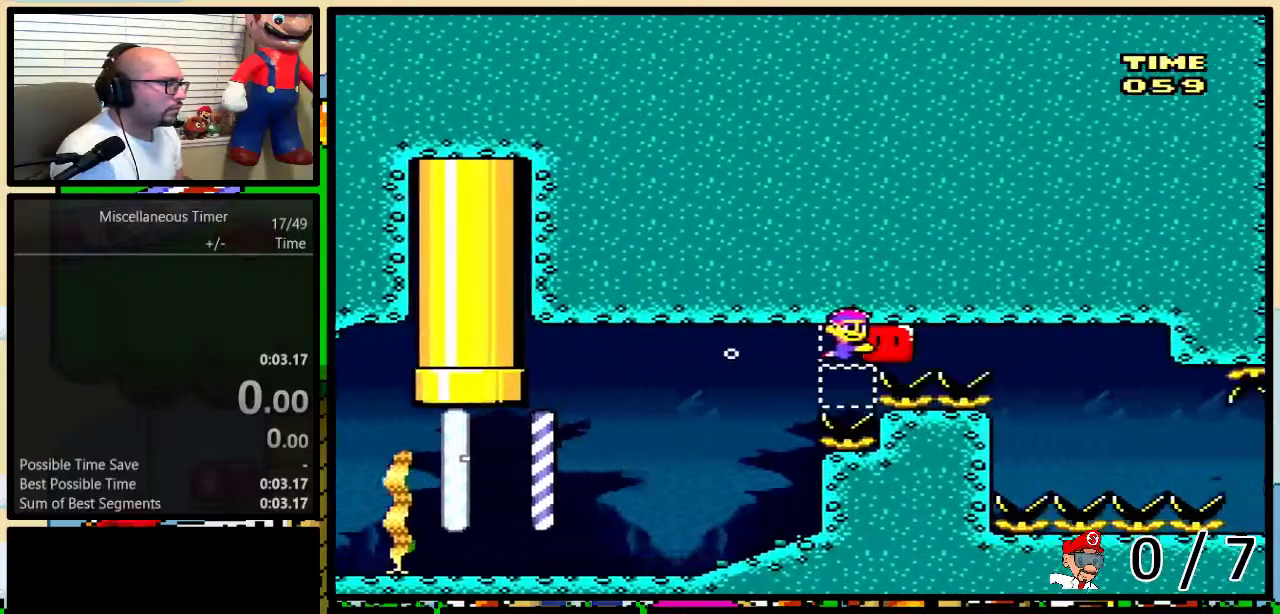
{"buttons": ["Y", "DPAD_DOWN"], "events": [[367, "DPAD_DOWN", "down"], [400, "DPAD_RIGHT", "up"]]}
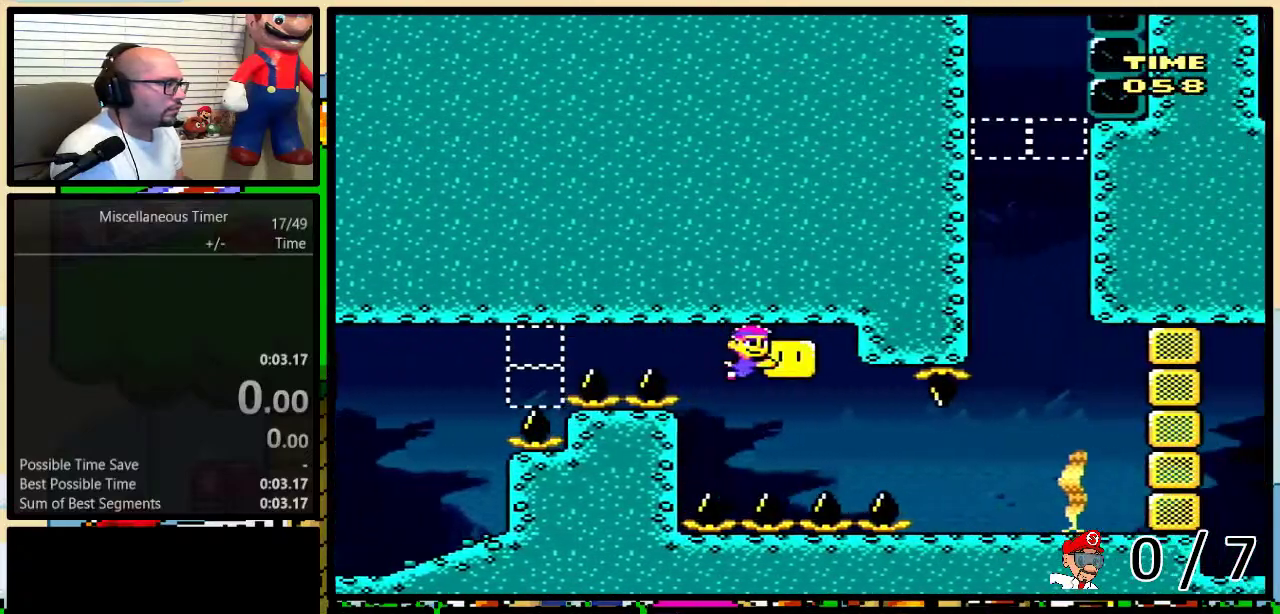
{"buttons": ["Y"], "events": [[233, "DPAD_RIGHT", "down"], [333, "DPAD_DOWN", "up"], [500, "DPAD_RIGHT", "up"]]}
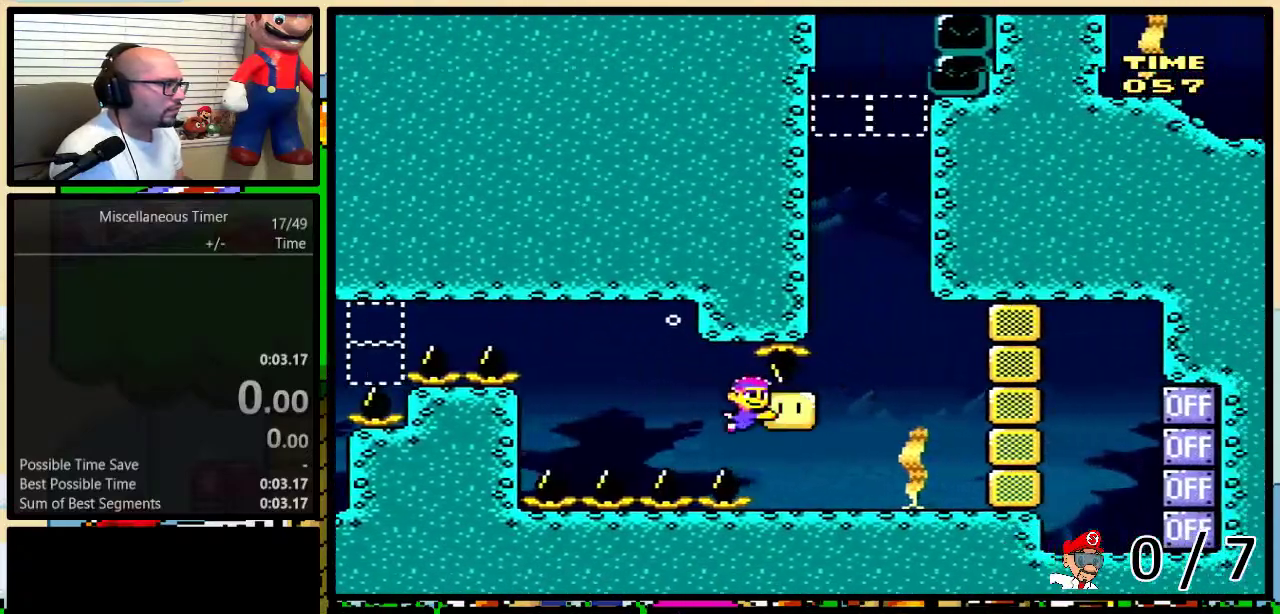
{"buttons": ["B", "DPAD_UP", "DPAD_LEFT"], "events": [[133, "Y", "up"], [167, "DPAD_UP", "down"], [233, "B", "down"], [283, "B", "up"], [350, "DPAD_LEFT", "down"], [383, "B", "down"], [433, "B", "up"], [500, "B", "down"]]}
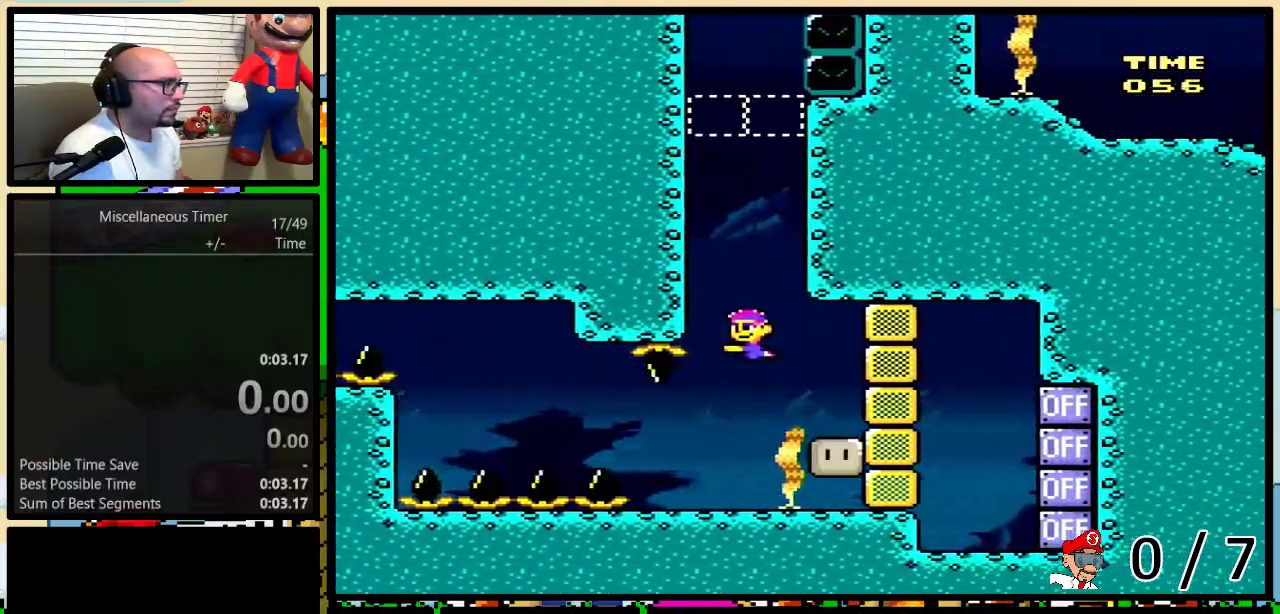
{"buttons": ["Y"], "events": [[83, "B", "up"], [133, "DPAD_LEFT", "up"], [167, "B", "down"], [250, "B", "up"], [317, "DPAD_UP", "up"], [317, "Y", "down"]]}
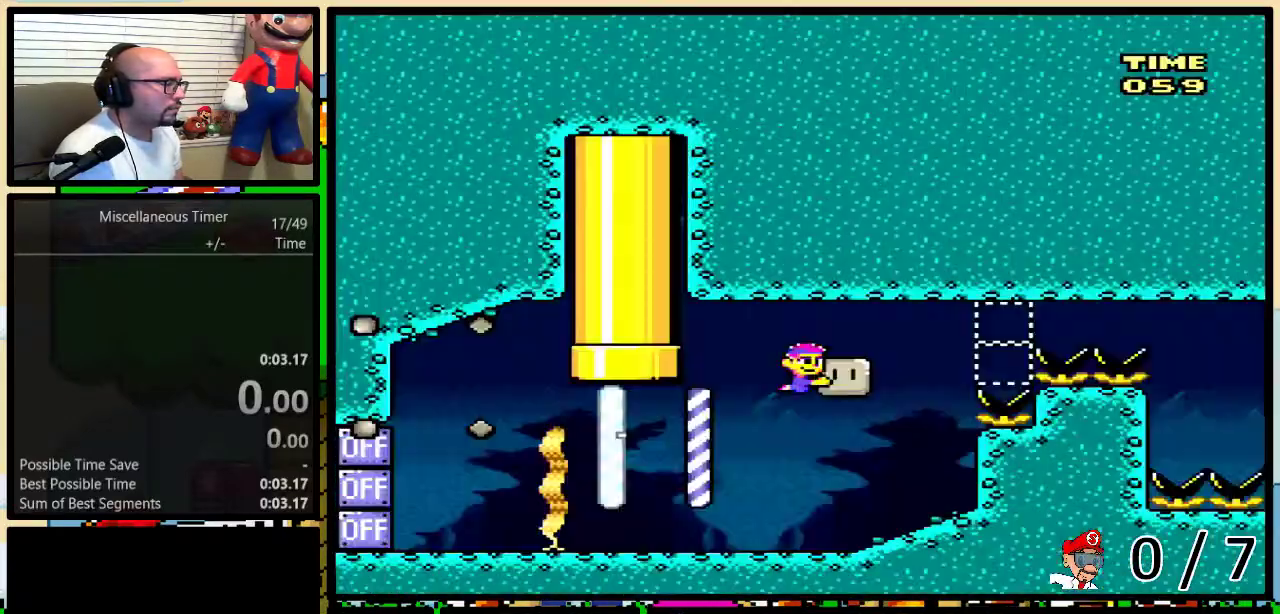
{"buttons": ["Y", "DPAD_RIGHT"], "events": [[100, "DPAD_RIGHT", "down"], [117, "DPAD_UP", "down"], [183, "DPAD_UP", "up"]]}
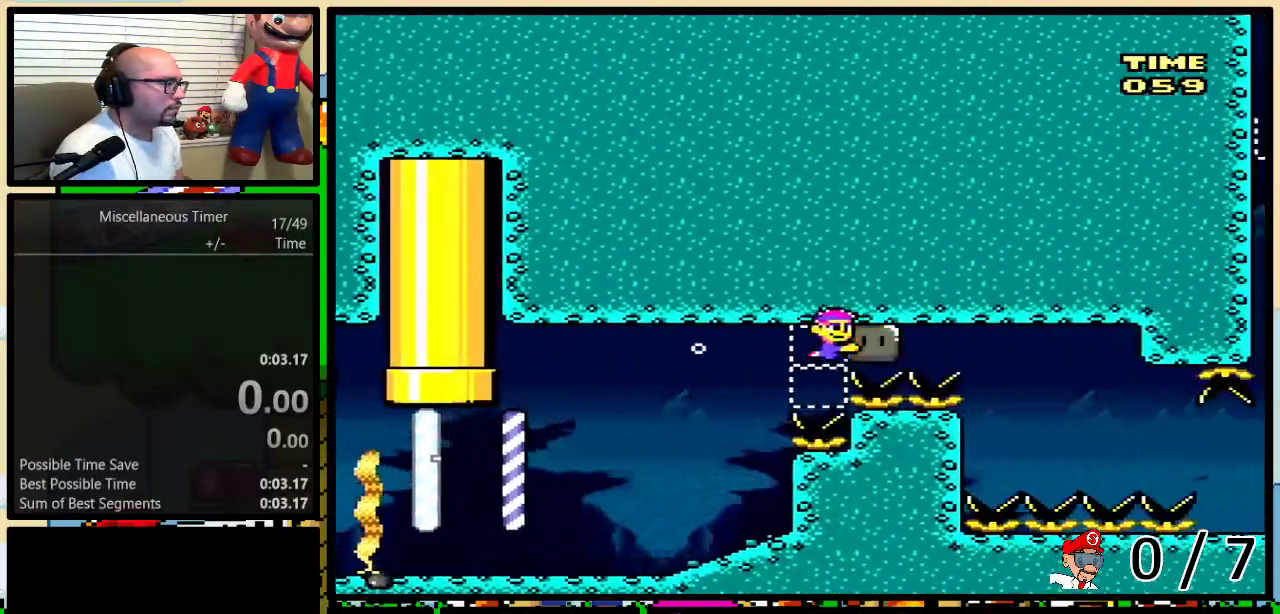
{"buttons": ["Y", "DPAD_DOWN"], "events": [[350, "DPAD_DOWN", "down"], [350, "DPAD_RIGHT", "up"]]}
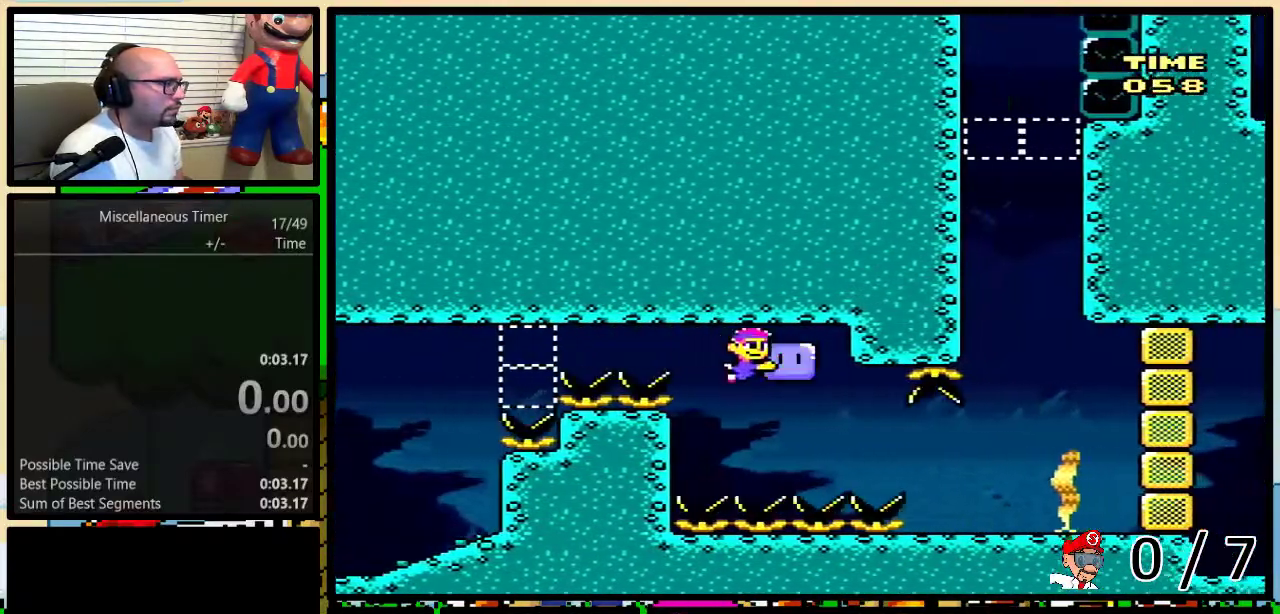
{"buttons": ["Y", "DPAD_RIGHT"], "events": [[217, "DPAD_RIGHT", "down"], [283, "DPAD_DOWN", "up"]]}
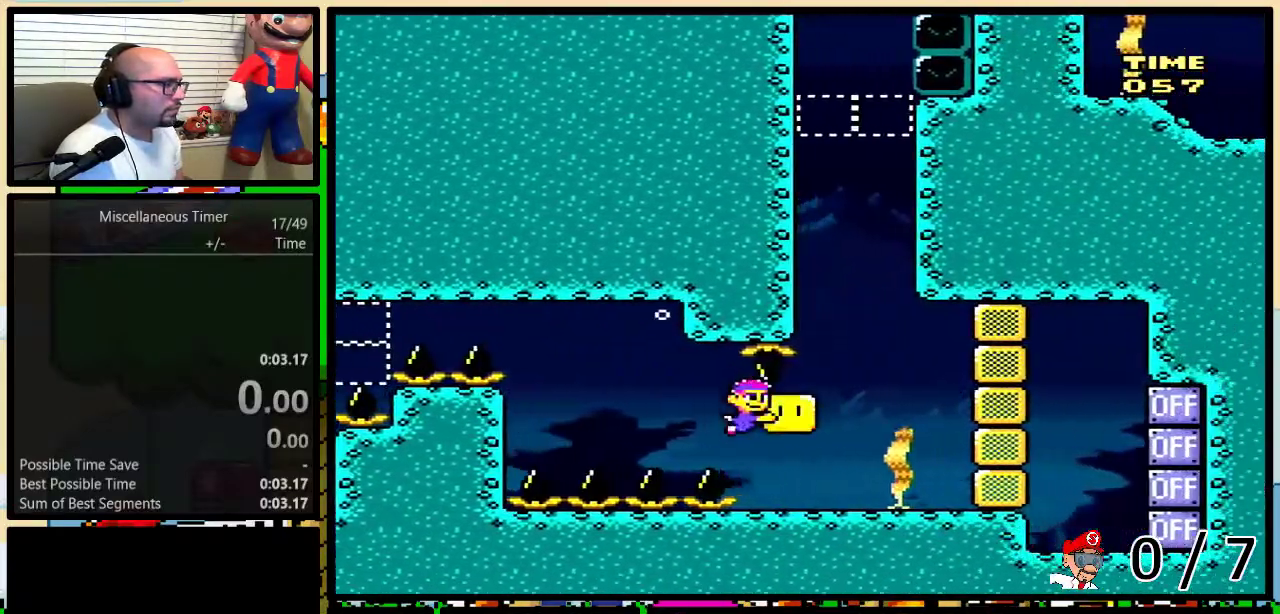
{"buttons": ["DPAD_UP", "DPAD_LEFT"], "events": [[33, "DPAD_RIGHT", "up"], [33, "DPAD_UP", "down"], [183, "Y", "up"], [250, "B", "down"], [283, "DPAD_LEFT", "down"], [317, "B", "up"], [383, "B", "down"], [433, "B", "up"]]}
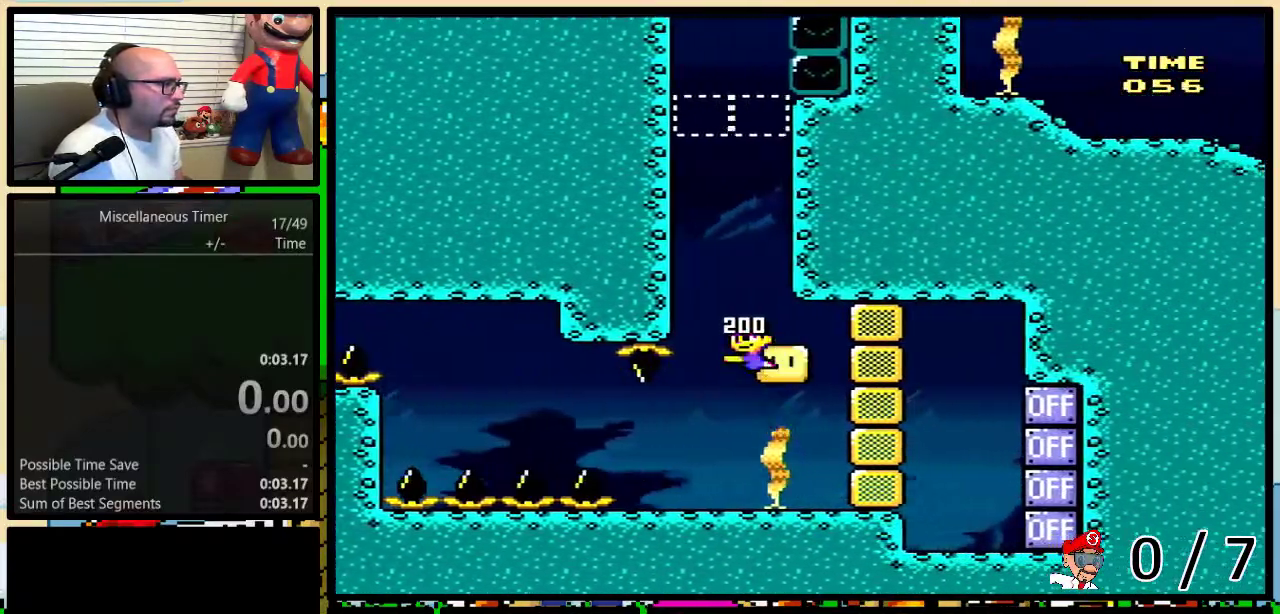
{"buttons": ["B", "DPAD_UP", "DPAD_LEFT"], "events": [[33, "B", "down"], [100, "B", "up"], [167, "B", "down"], [250, "B", "up"], [317, "B", "down"], [383, "B", "up"], [467, "B", "down"]]}
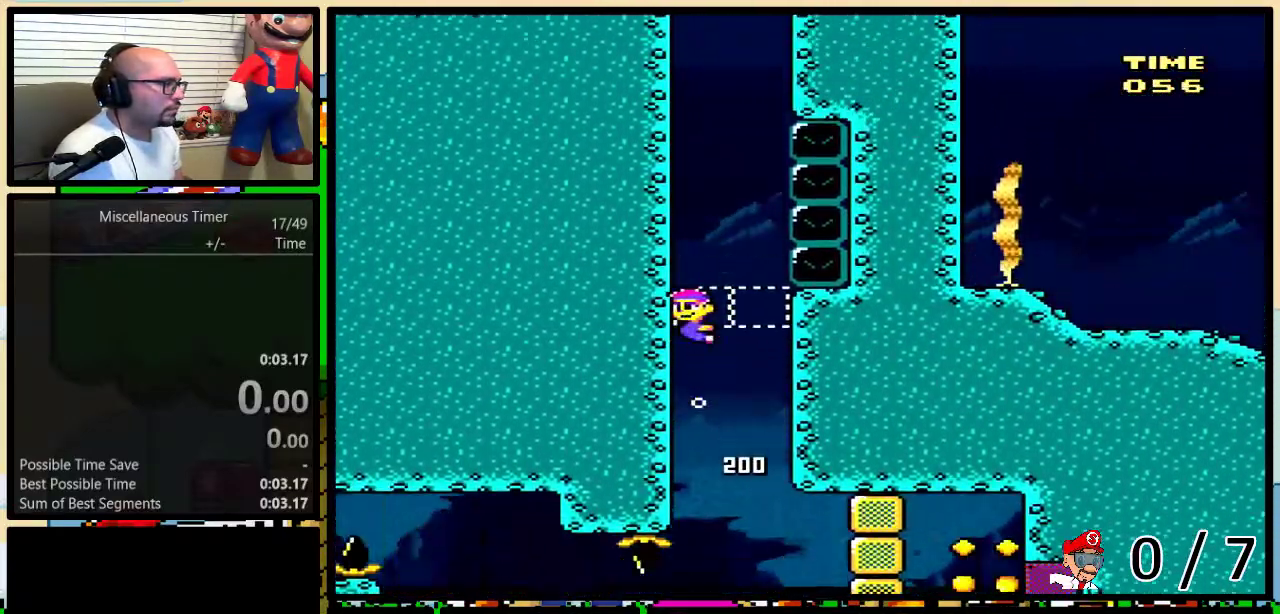
{"buttons": [], "events": [[33, "B", "up"], [83, "B", "down"], [167, "B", "up"], [250, "B", "down"], [317, "B", "up"], [350, "DPAD_LEFT", "up"], [400, "DPAD_UP", "up"]]}